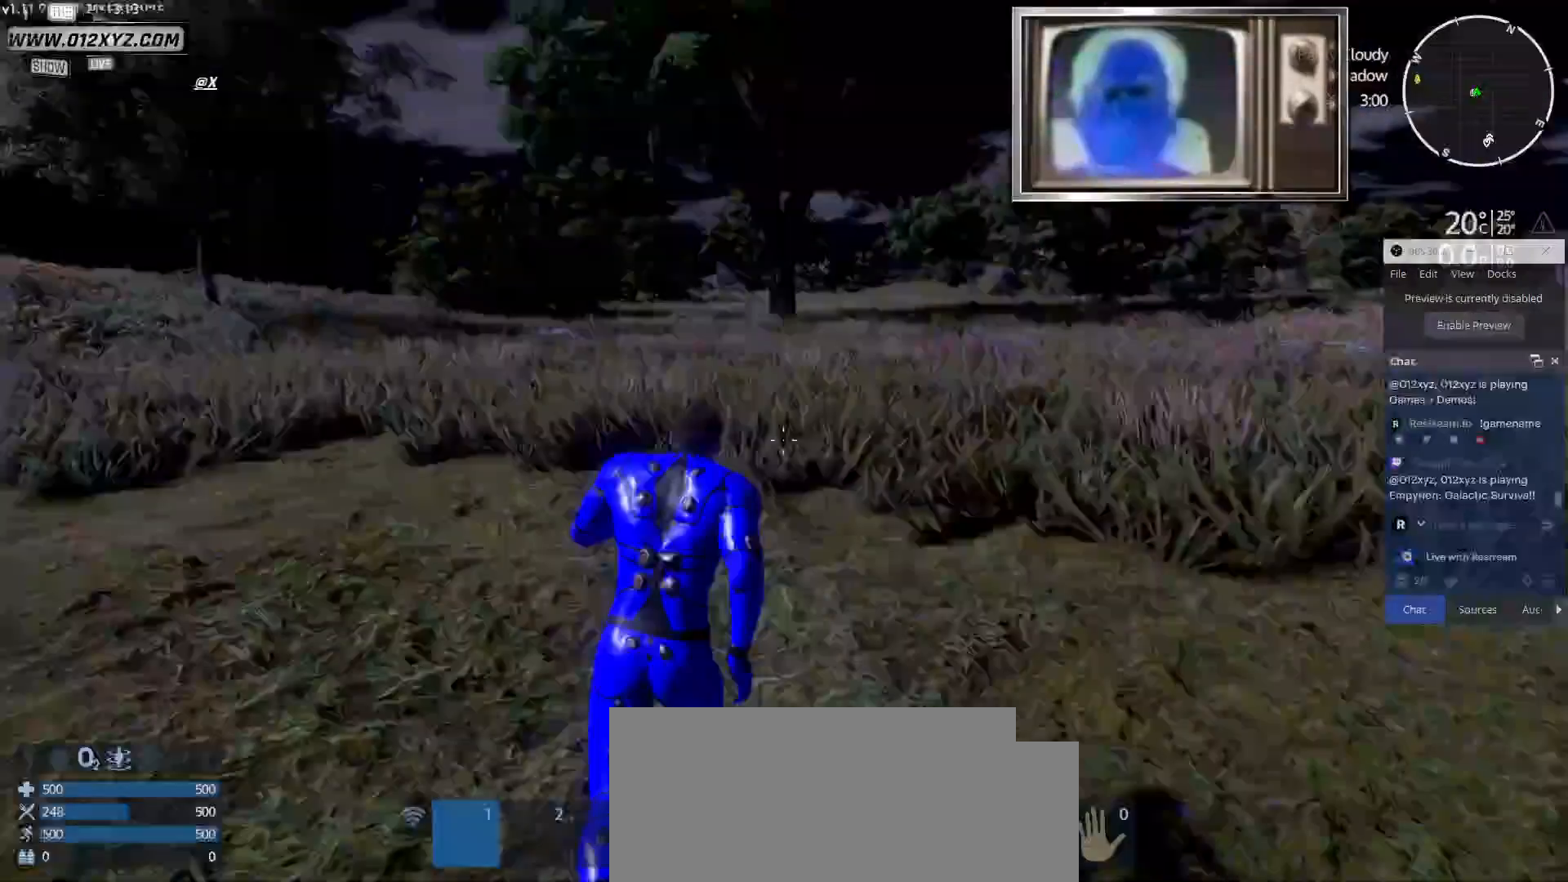
Gameplay with keyboard and mouse; each line is a JSON object with the keys and mouse buttons held at the frame after it. "events" lists presses ("down") and releases ("up") of "1", "2", "3", "4", "5", "a", "alt", "b", "c", "ctrl", "d", "e", "f", "g", "q", "r", "s", "shift", "space", "t", "tab", "v", "w", "x", "z", "mouse_left", "mouse_wheel", "mouse_right", "mouse_mb4" and "mouse_mb5" between this image and that frame as [ms after this image, input, new state], when the widget could be followed in between. "mouse_left", "mouse_wheel", "mouse_right", "mouse_mb4", "mouse_mb5" = the "left", "wheel", "right", "mb4", "mb5" buttons of the "mouse" list. No other keys are recorded. "wheel" means that the mouse wheel is clicked or scrolled. Not read: mouse_move.
{"keys": ["w"], "mouse": [], "events": []}
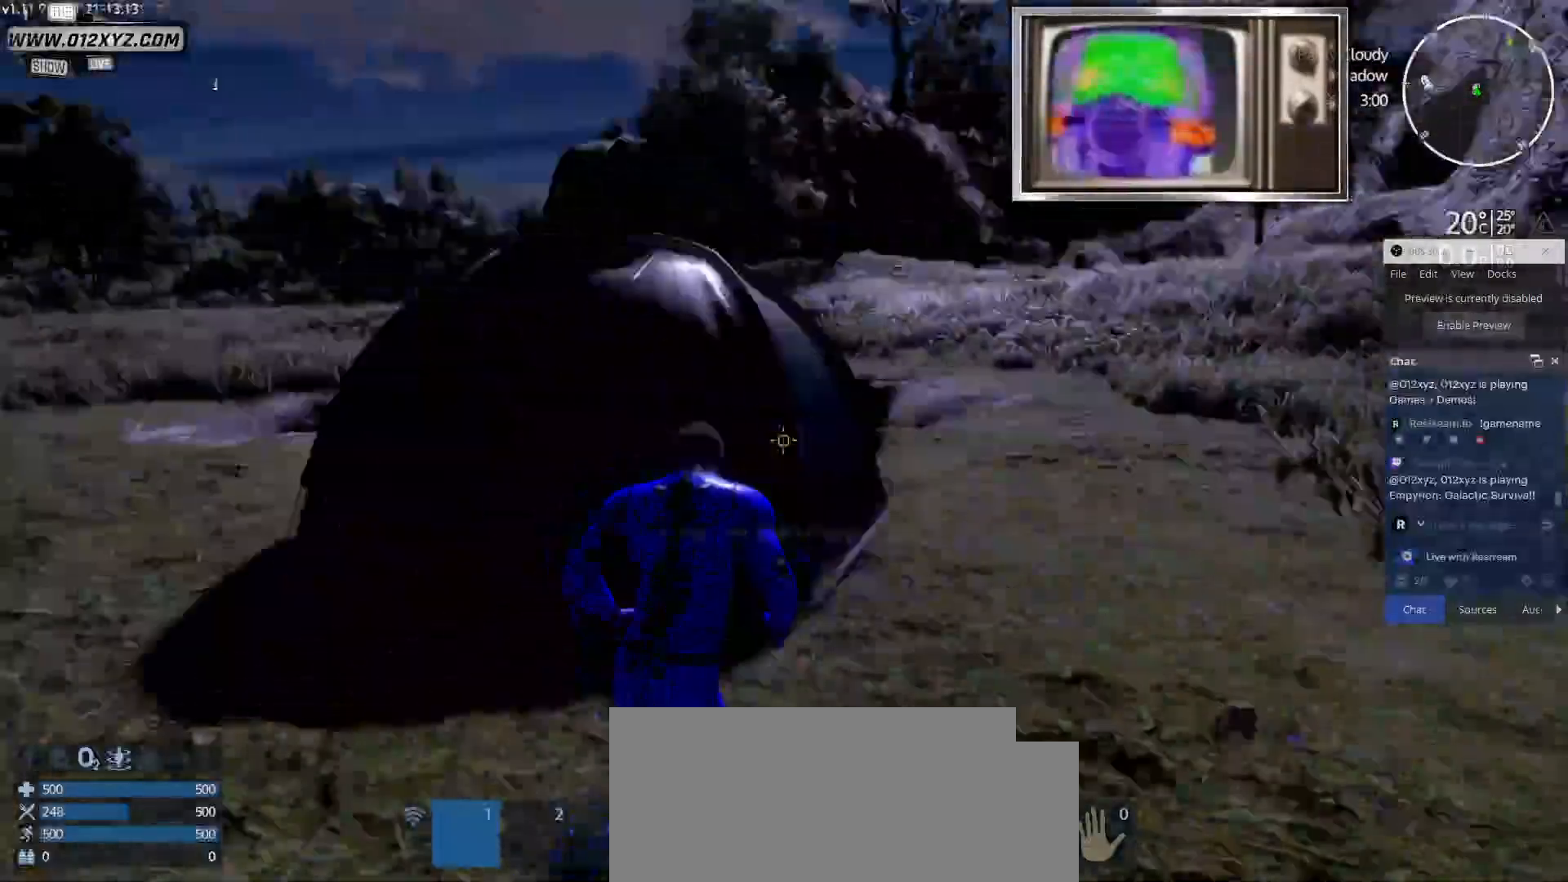
{"keys": [], "mouse": [], "events": [[200, "w", "up"], [233, "mouse_wheel", "down"], [467, "mouse_wheel", "up"]]}
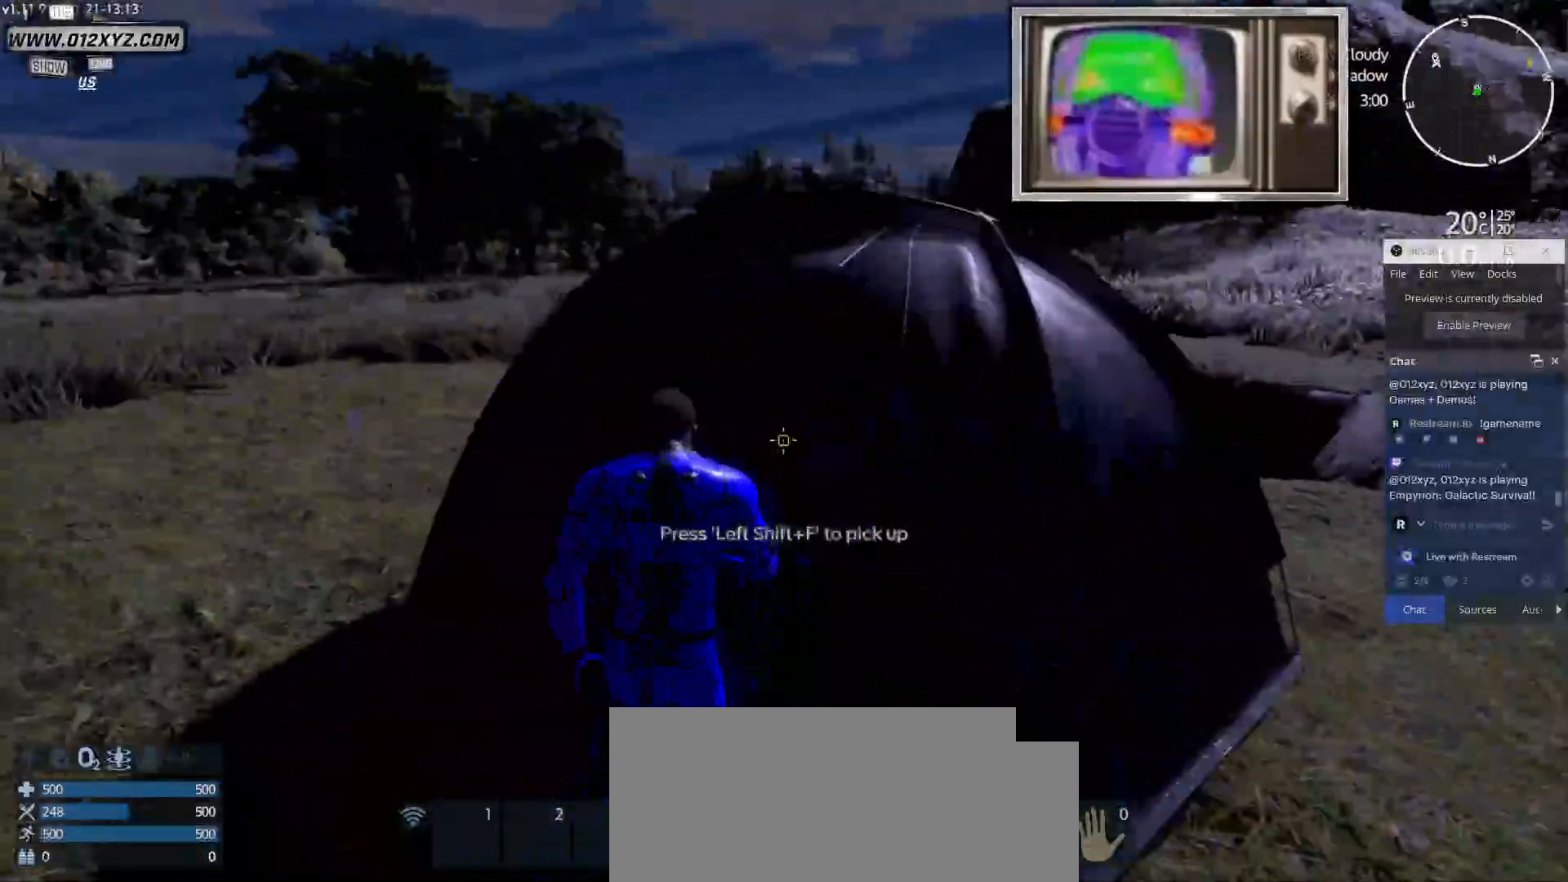
{"keys": ["a"], "mouse": [], "events": [[133, "a", "down"], [233, "mouse_wheel", "down"], [500, "mouse_wheel", "up"]]}
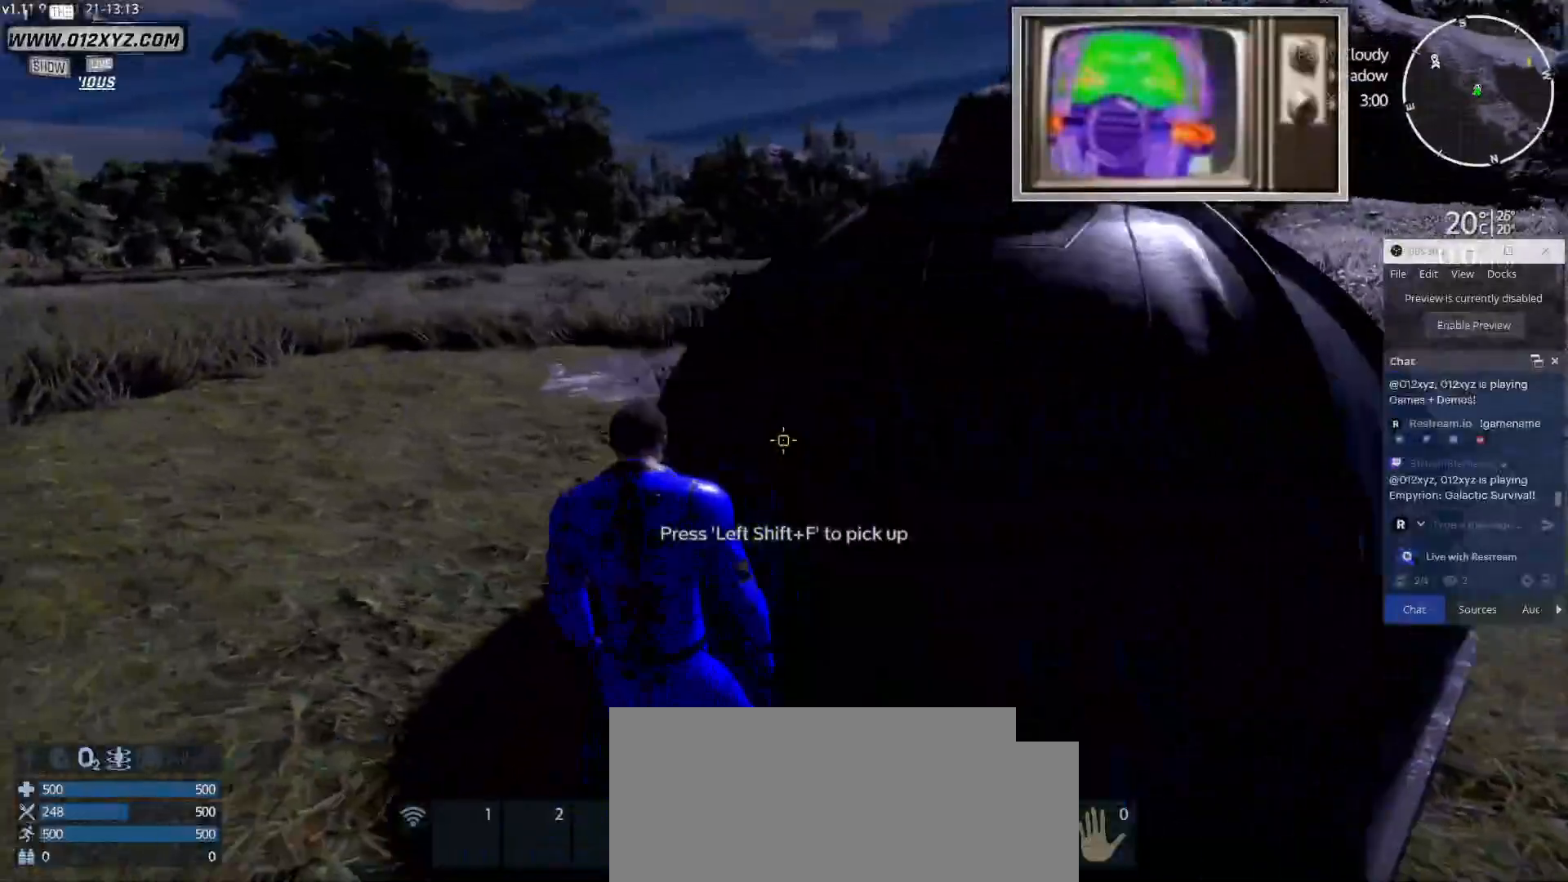
{"keys": ["c"], "mouse": [], "events": [[267, "a", "up"], [467, "c", "down"]]}